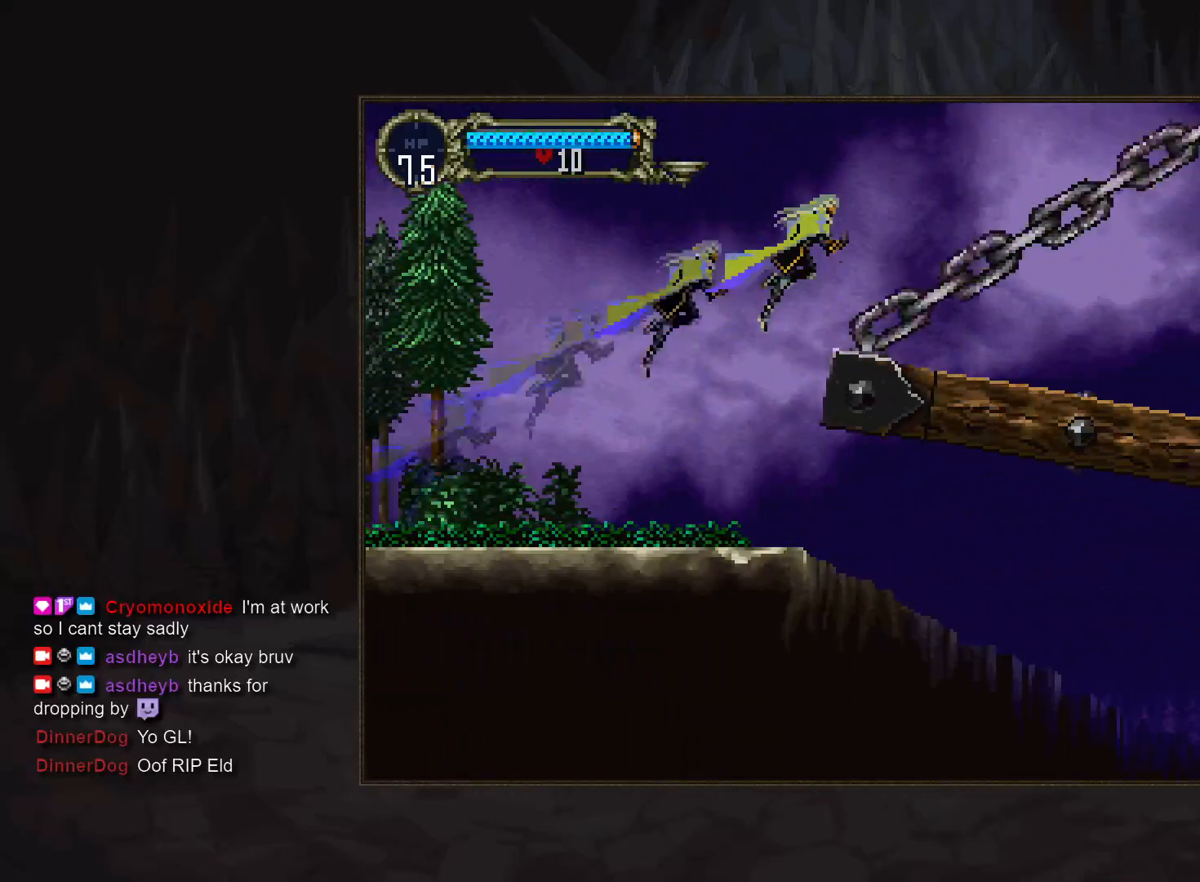
Gameplay with a controller (PlayStation layout); each line is a JSON object with the inputs held at the frame after it. "events" lists button and stick changes between this image and that frame as [ms after this image, input, new state], when the widget could be followed in between. Not read: DPAD_RIGHT L3 R3 START.
{"buttons": [], "events": []}
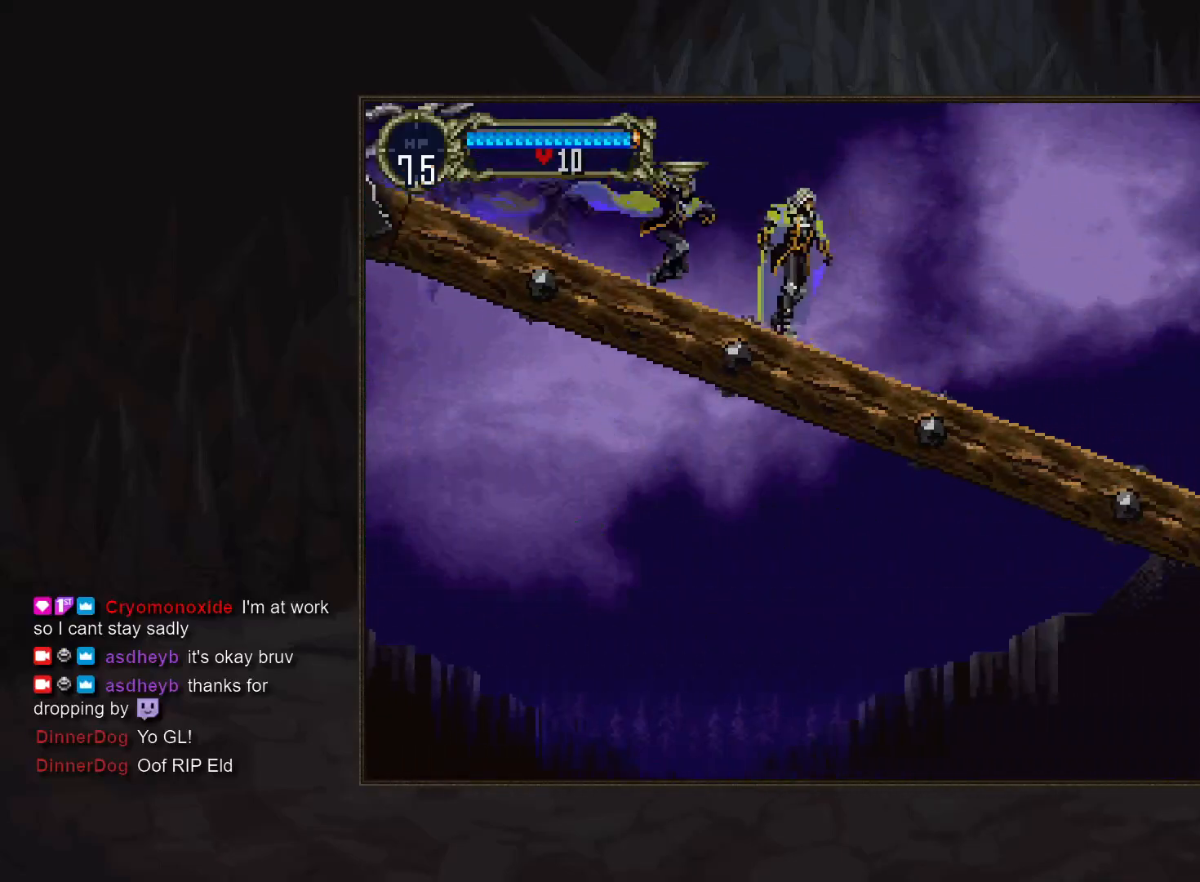
{"buttons": [], "events": []}
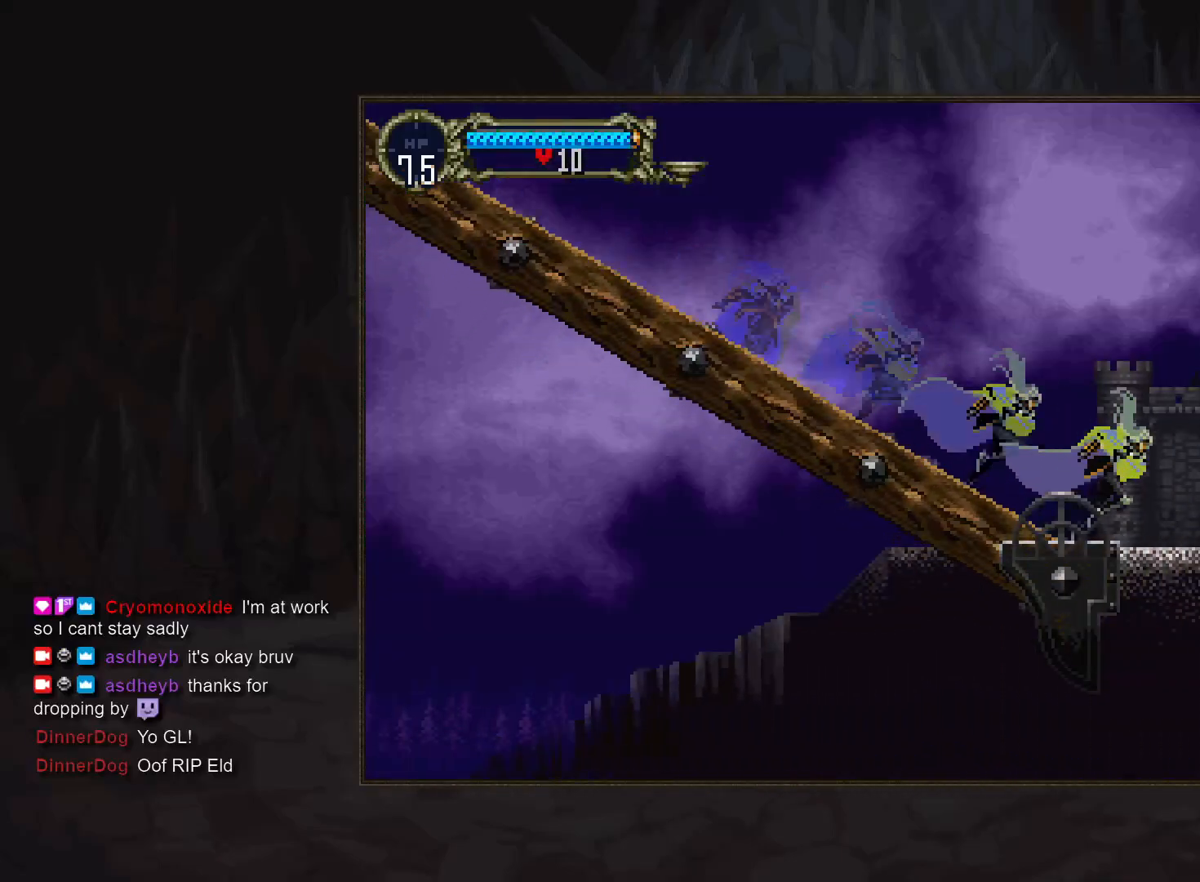
{"buttons": [], "events": []}
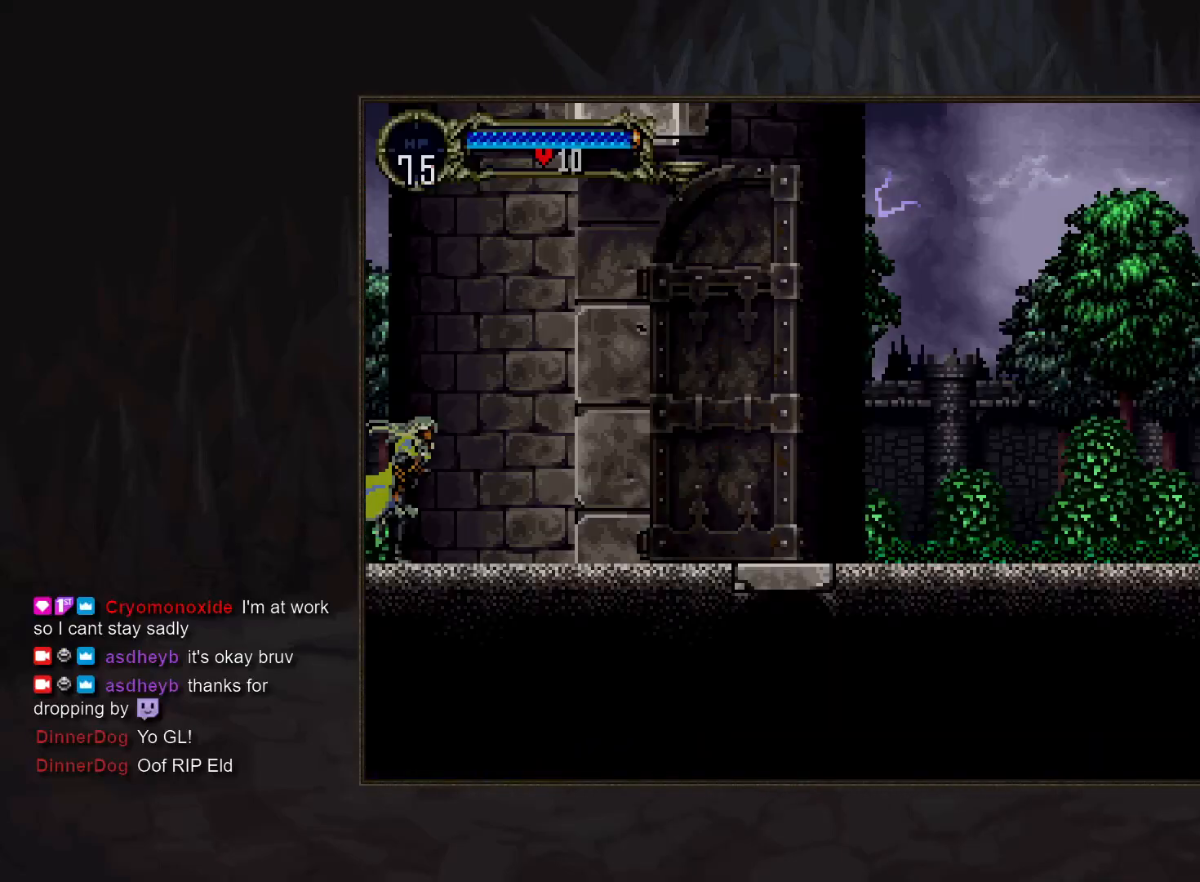
{"buttons": [], "events": []}
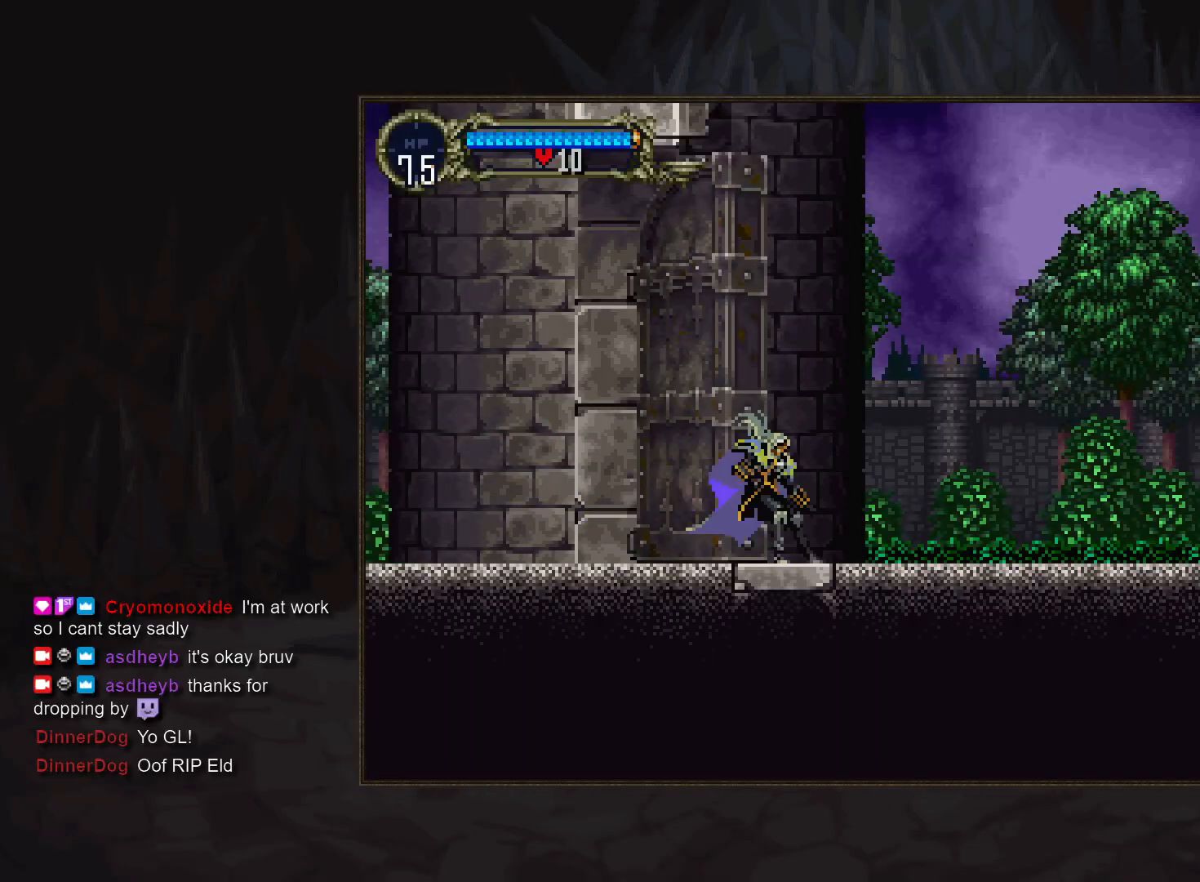
{"buttons": ["CIRCLE", "TRIANGLE"], "events": [[200, "DPAD_LEFT", "down"], [317, "TRIANGLE", "down"], [383, "DPAD_LEFT", "up"], [400, "TRIANGLE", "up"], [433, "CIRCLE", "down"], [467, "TRIANGLE", "down"]]}
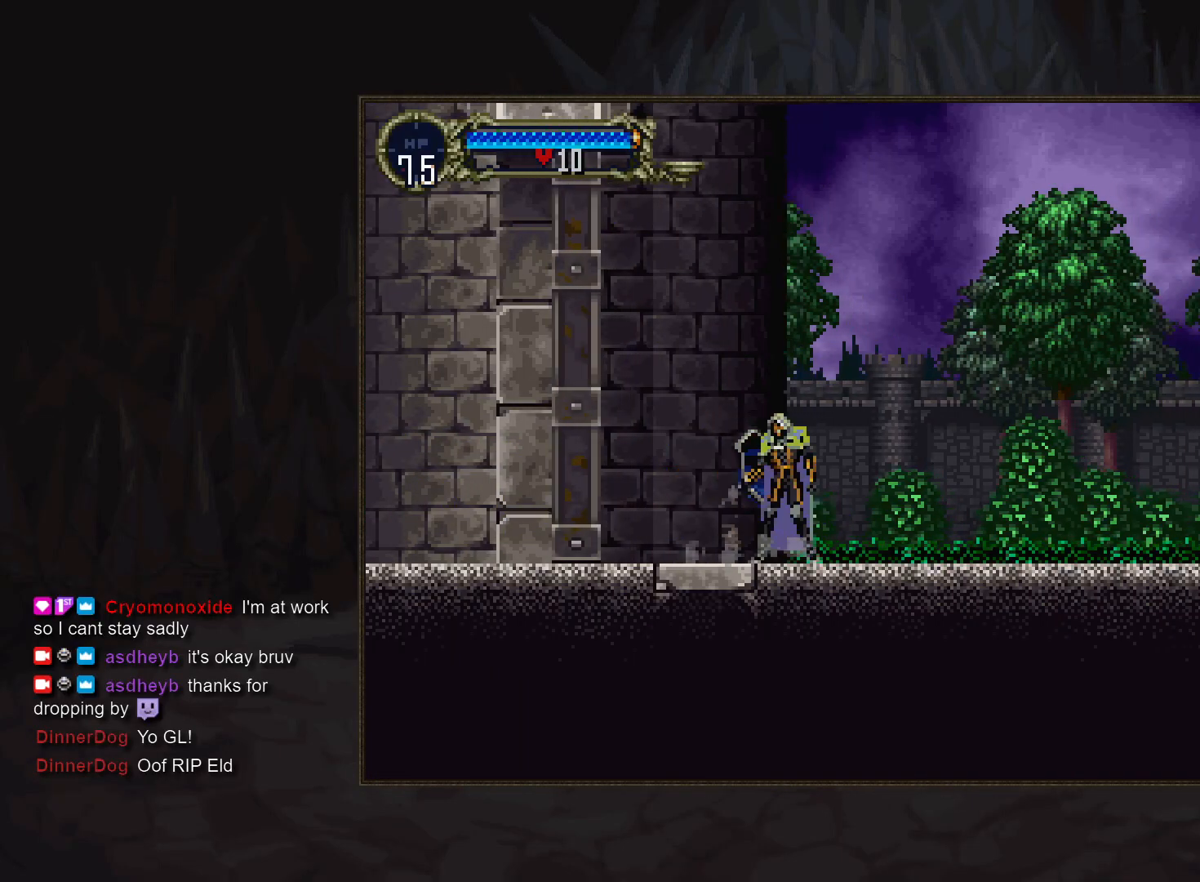
{"buttons": ["CIRCLE"], "events": [[33, "CIRCLE", "up"], [50, "TRIANGLE", "up"], [100, "CIRCLE", "down"], [133, "TRIANGLE", "down"], [183, "TRIANGLE", "up"], [200, "CIRCLE", "up"], [267, "CIRCLE", "down"], [350, "CIRCLE", "up"], [417, "CIRCLE", "down"]]}
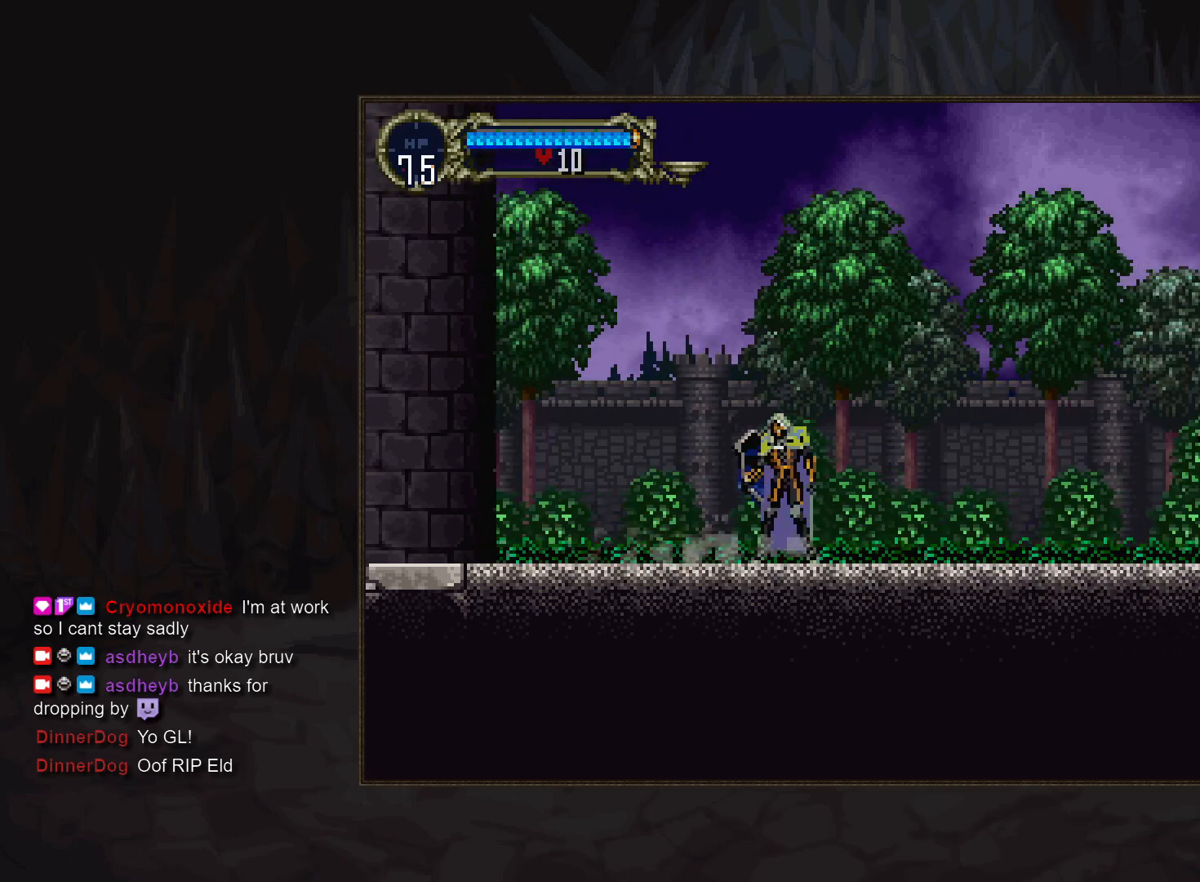
{"buttons": [], "events": [[33, "CIRCLE", "up"], [67, "CIRCLE", "down"], [167, "CIRCLE", "up"], [233, "CIRCLE", "down"], [250, "TRIANGLE", "down"], [317, "TRIANGLE", "up"], [350, "CIRCLE", "up"], [400, "CIRCLE", "down"], [417, "TRIANGLE", "down"], [467, "CIRCLE", "up"], [483, "TRIANGLE", "up"]]}
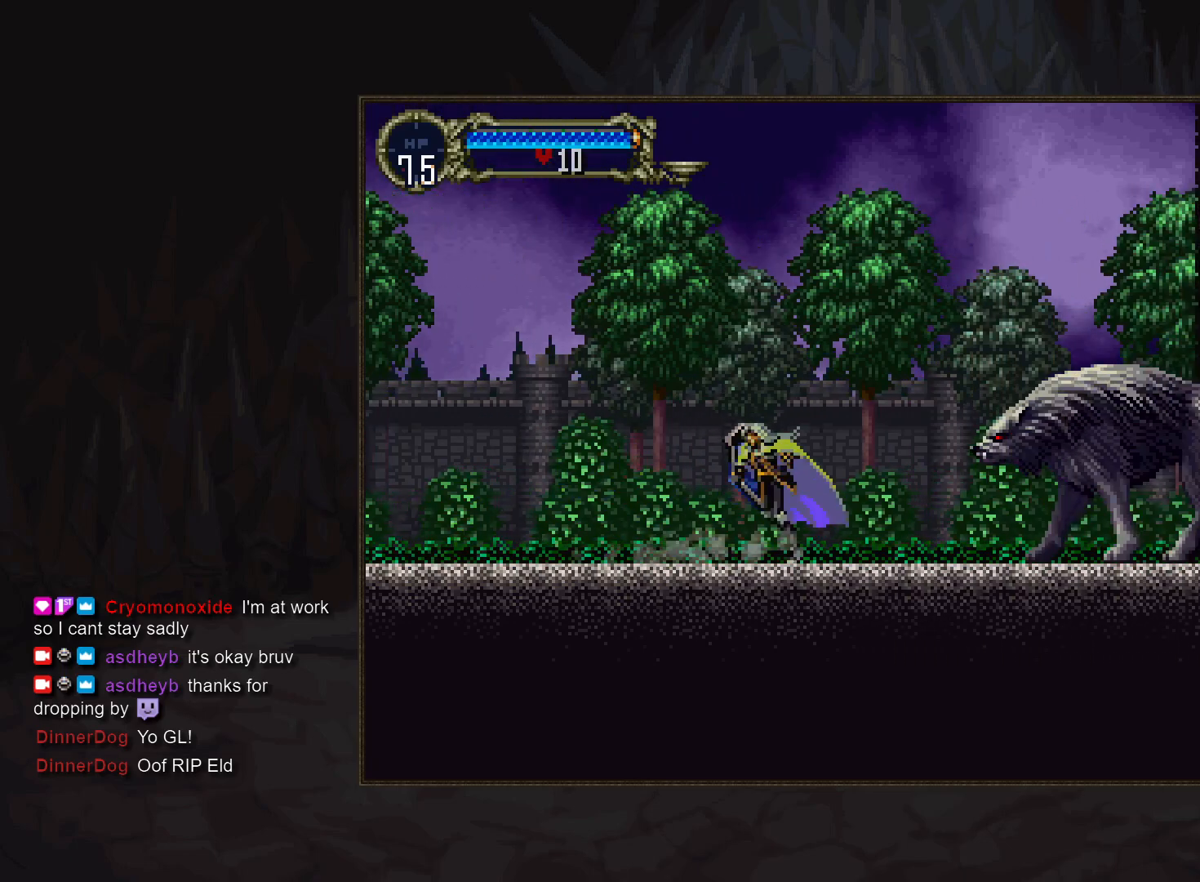
{"buttons": [], "events": [[117, "CROSS", "down"], [150, "CROSS", "up"], [267, "SQUARE", "down"], [317, "SQUARE", "up"]]}
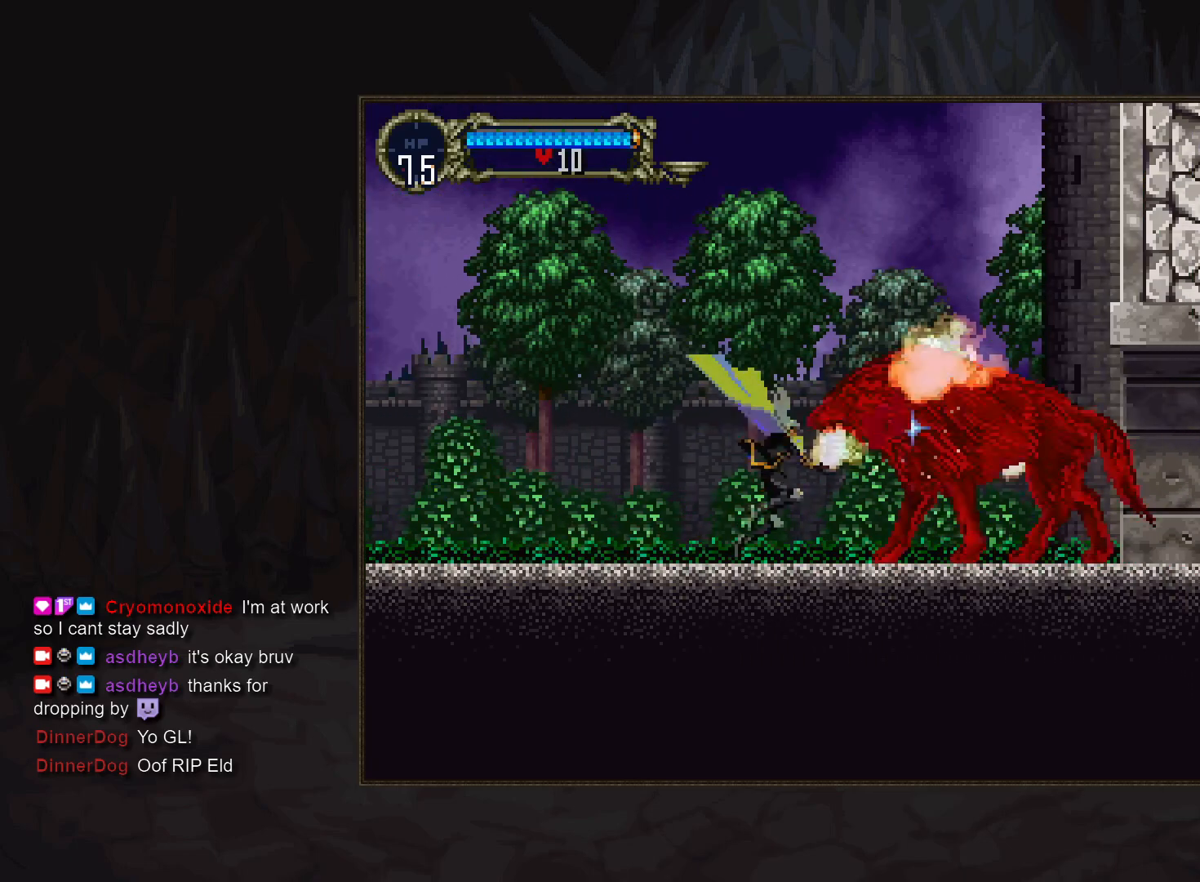
{"buttons": ["TRIANGLE", "DPAD_LEFT"], "events": [[17, "CROSS", "down"], [67, "CROSS", "up"], [183, "SQUARE", "down"], [233, "SQUARE", "up"], [367, "DPAD_LEFT", "down"], [467, "TRIANGLE", "down"]]}
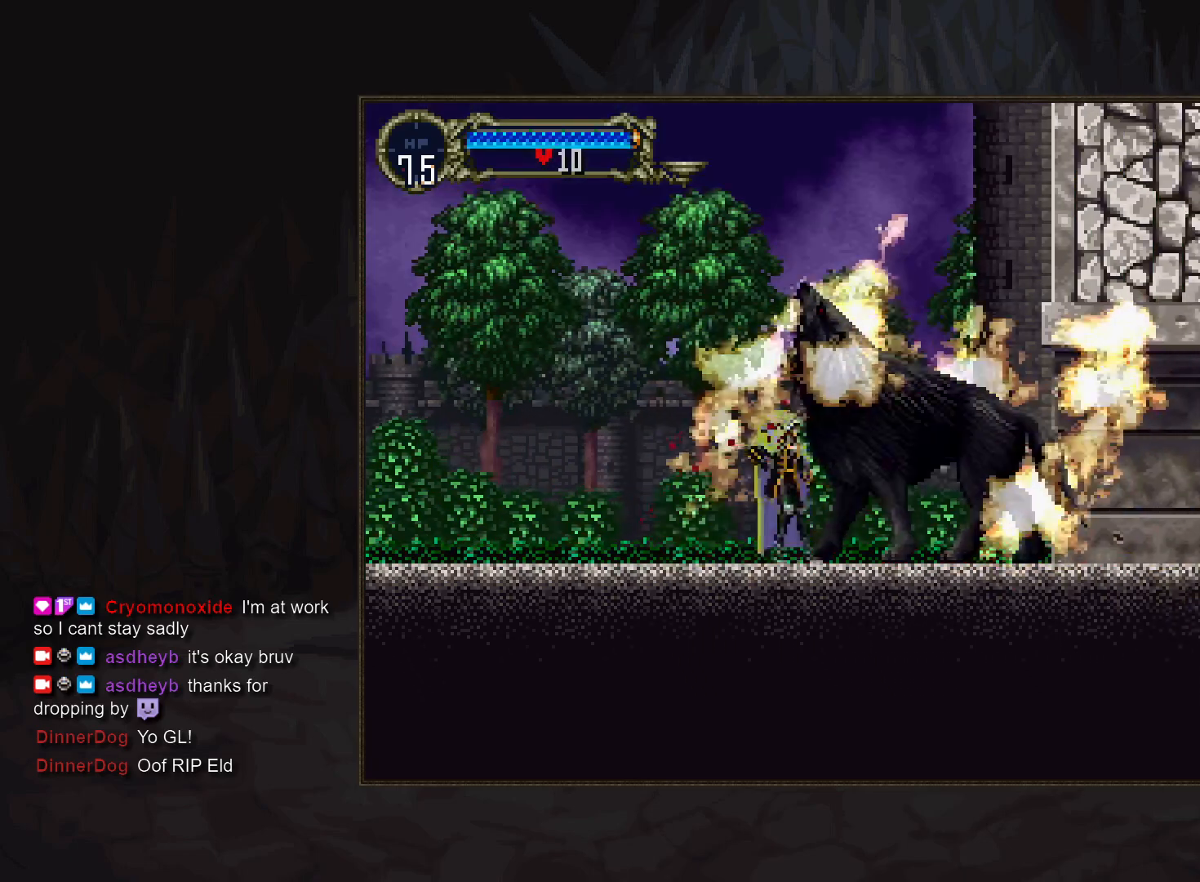
{"buttons": [], "events": [[33, "DPAD_LEFT", "up"], [33, "TRIANGLE", "up"], [67, "CIRCLE", "down"], [483, "CIRCLE", "up"]]}
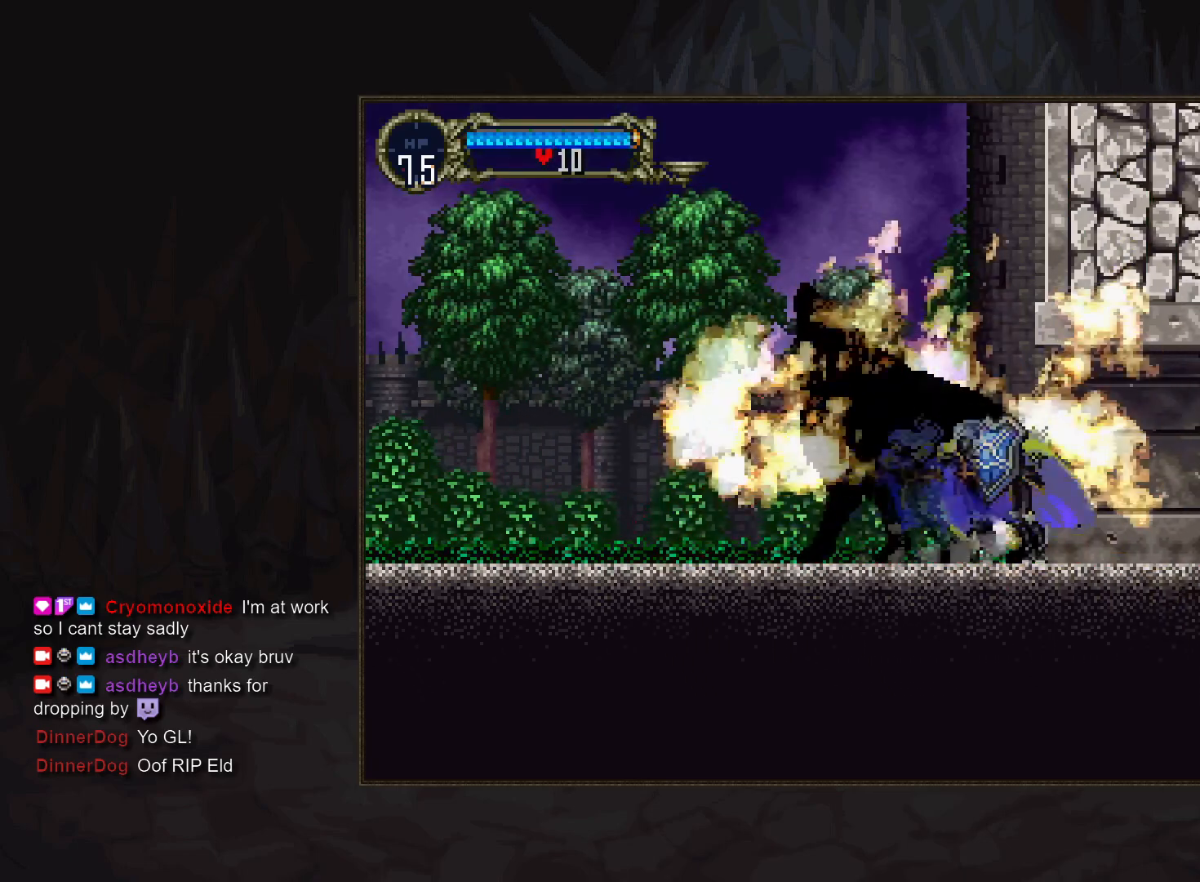
{"buttons": [], "events": [[33, "CIRCLE", "down"], [133, "CIRCLE", "up"], [200, "CIRCLE", "down"], [283, "CIRCLE", "up"], [367, "CIRCLE", "down"], [383, "TRIANGLE", "down"], [433, "TRIANGLE", "up"], [467, "CIRCLE", "up"]]}
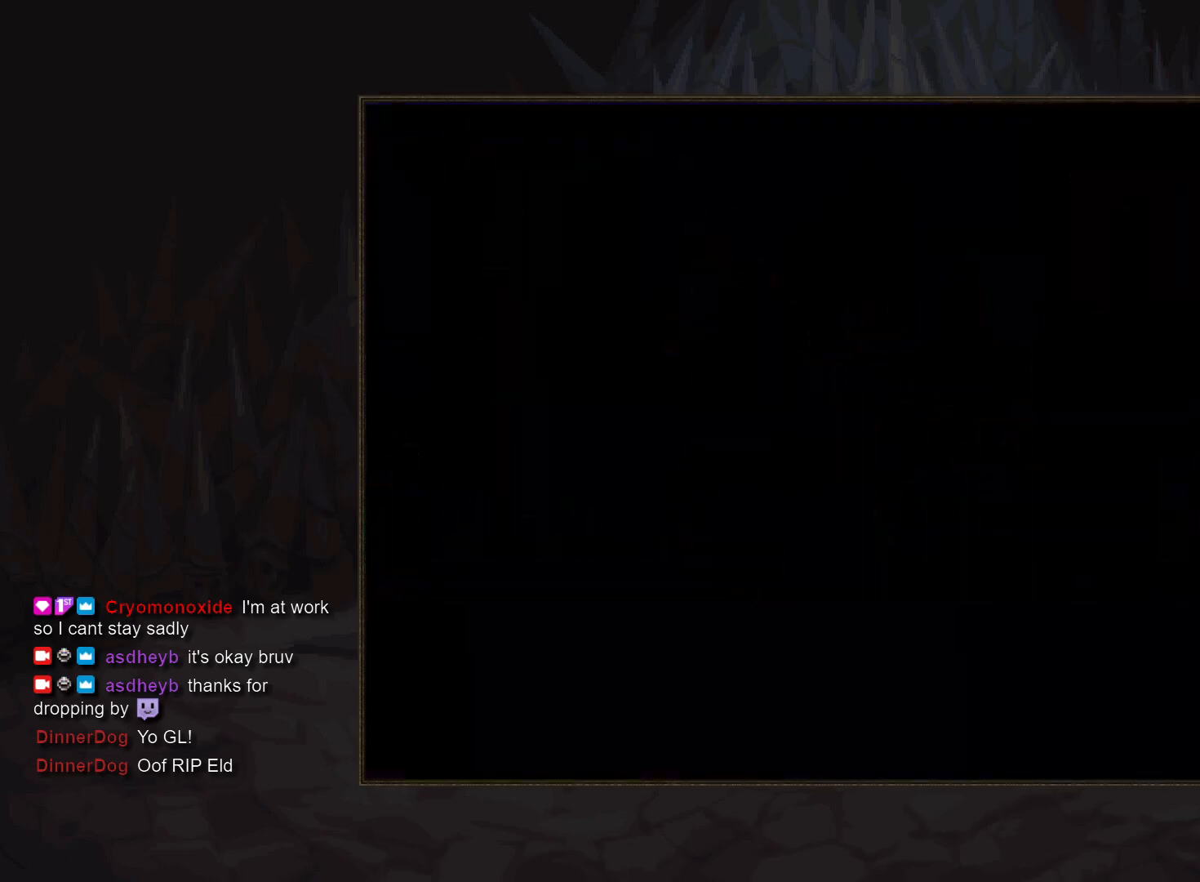
{"buttons": [], "events": [[17, "CIRCLE", "down"], [50, "TRIANGLE", "down"], [100, "TRIANGLE", "up"], [133, "CIRCLE", "up"], [200, "CIRCLE", "down"], [217, "TRIANGLE", "down"], [267, "TRIANGLE", "up"], [300, "CIRCLE", "up"], [367, "CIRCLE", "down"], [467, "CIRCLE", "up"]]}
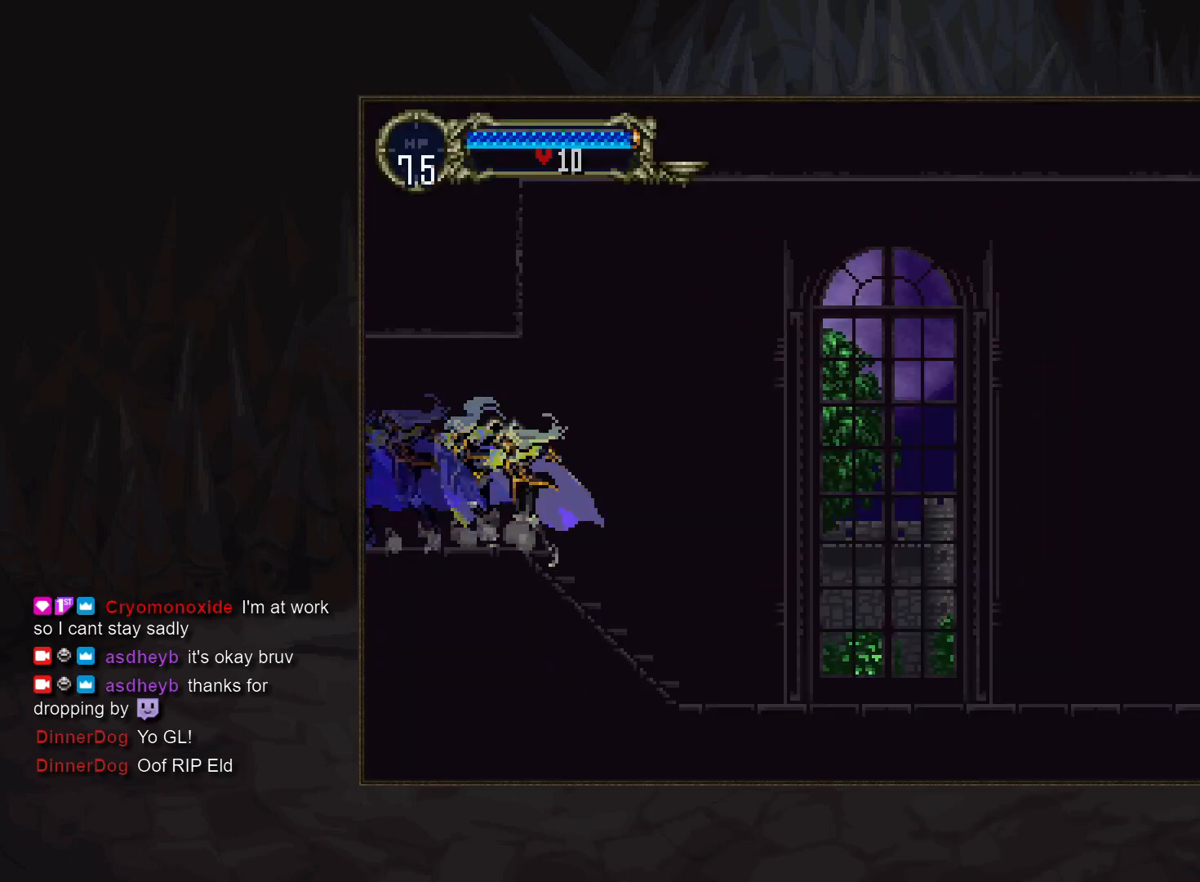
{"buttons": [], "events": [[33, "CIRCLE", "down"], [117, "CIRCLE", "up"], [200, "CIRCLE", "down"], [217, "TRIANGLE", "down"], [267, "TRIANGLE", "up"], [283, "CIRCLE", "up"], [367, "CIRCLE", "down"], [383, "TRIANGLE", "down"], [433, "TRIANGLE", "up"], [467, "CIRCLE", "up"]]}
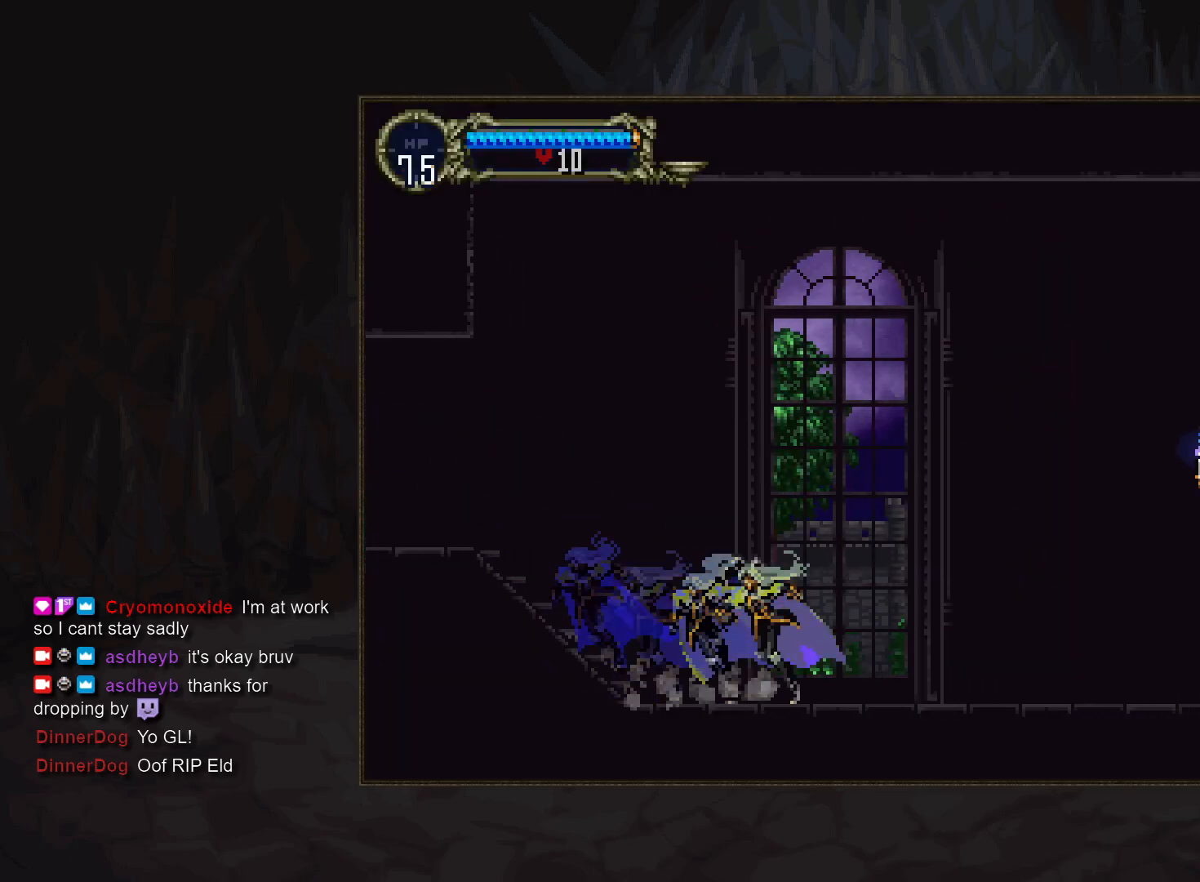
{"buttons": [], "events": [[17, "CIRCLE", "down"], [133, "CIRCLE", "up"], [183, "CIRCLE", "down"], [217, "TRIANGLE", "down"], [267, "TRIANGLE", "up"], [300, "CIRCLE", "up"], [367, "CIRCLE", "down"], [450, "CIRCLE", "up"]]}
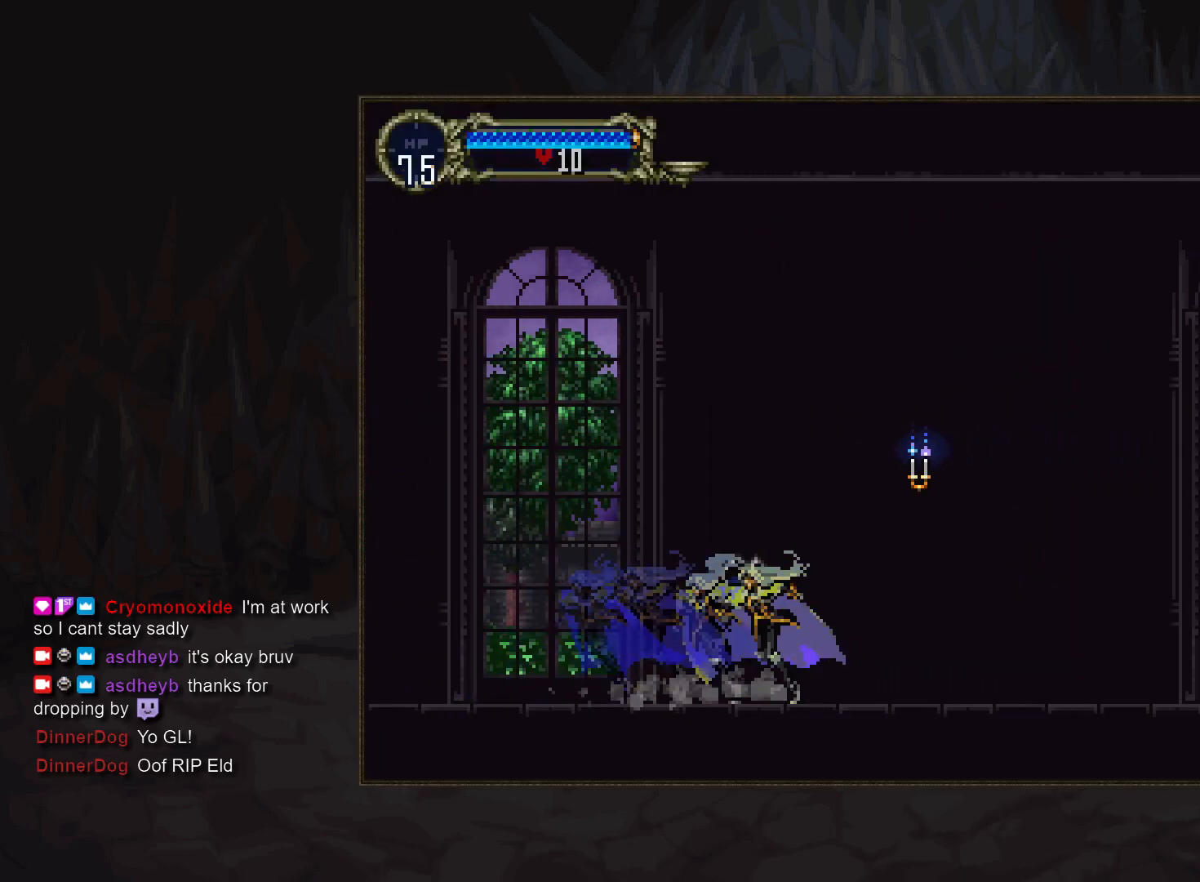
{"buttons": ["CROSS"], "events": [[33, "CIRCLE", "down"], [117, "CIRCLE", "up"], [200, "CIRCLE", "down"], [300, "CIRCLE", "up"], [500, "CROSS", "down"]]}
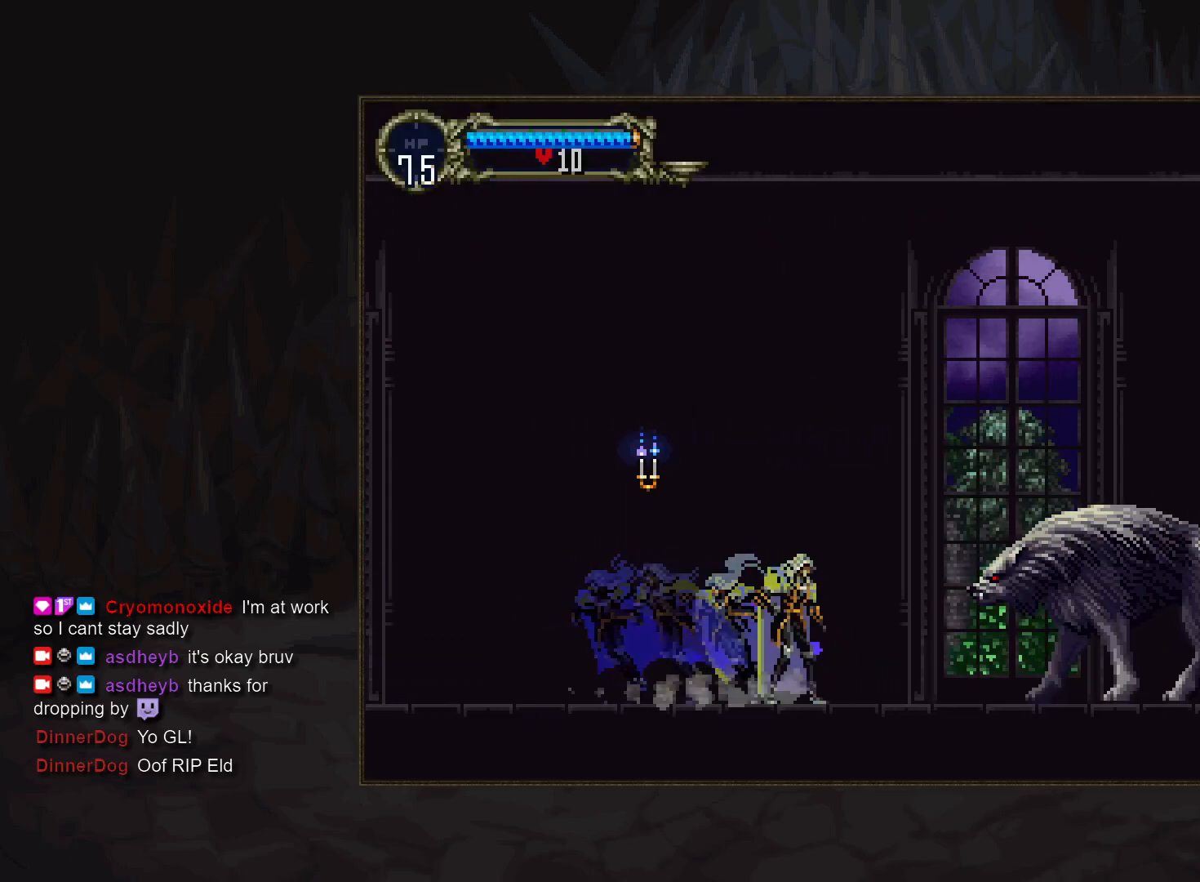
{"buttons": ["TRIANGLE", "DPAD_LEFT"], "events": [[33, "CROSS", "up"], [167, "SQUARE", "down"], [217, "SQUARE", "up"], [367, "DPAD_LEFT", "down"], [450, "TRIANGLE", "down"]]}
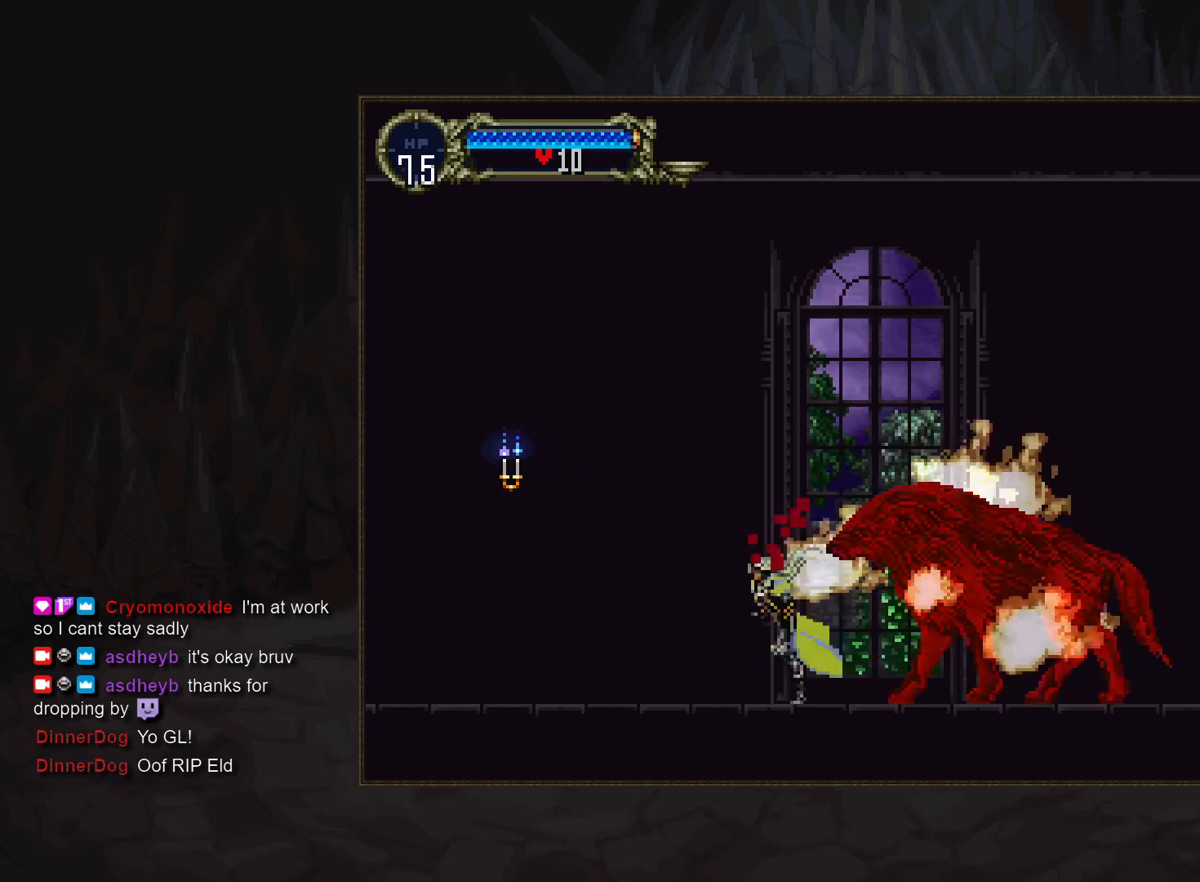
{"buttons": [], "events": [[17, "TRIANGLE", "up"], [33, "DPAD_LEFT", "up"], [67, "CIRCLE", "down"], [100, "TRIANGLE", "down"], [150, "TRIANGLE", "up"], [183, "CIRCLE", "up"], [217, "CIRCLE", "down"], [333, "CIRCLE", "up"], [400, "CIRCLE", "down"], [433, "TRIANGLE", "down"], [467, "TRIANGLE", "up"], [483, "CIRCLE", "up"]]}
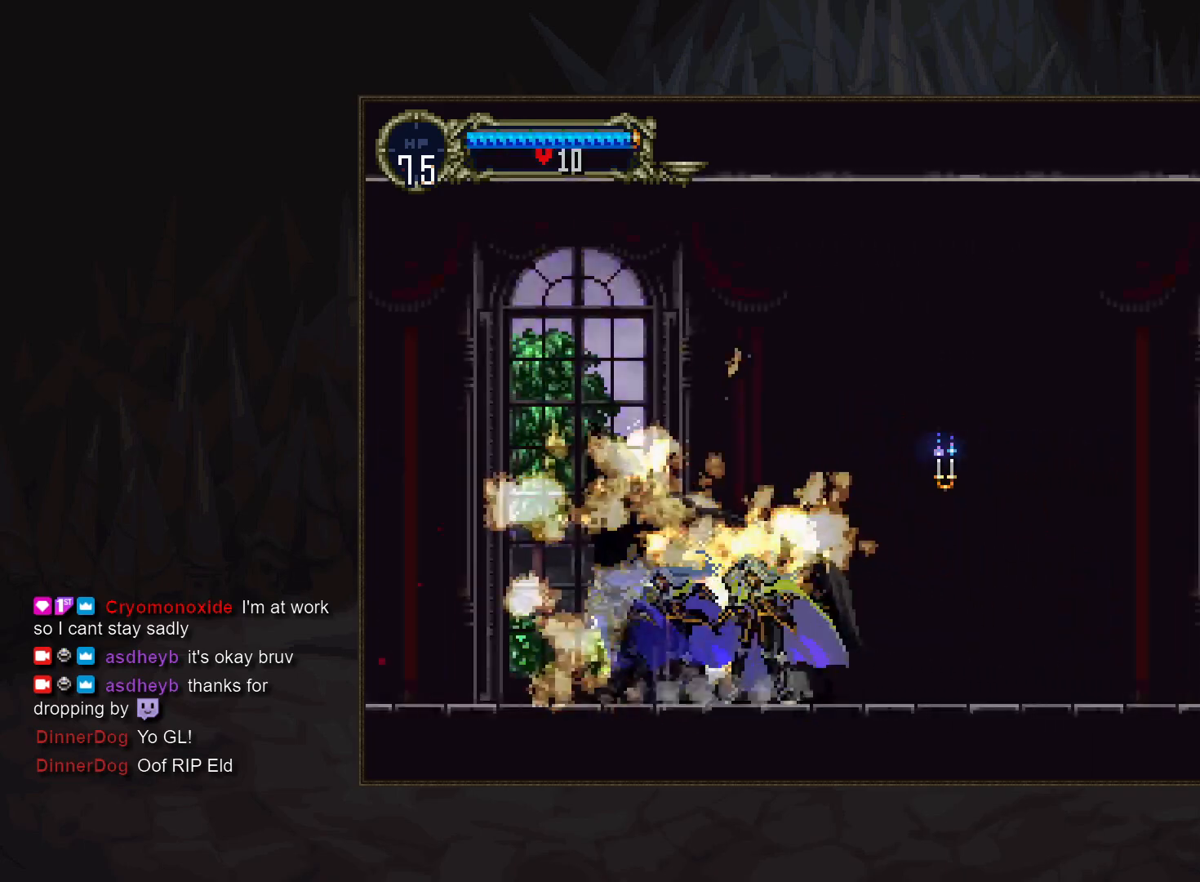
{"buttons": [], "events": [[67, "CIRCLE", "down"], [167, "CIRCLE", "up"], [233, "CIRCLE", "down"], [333, "CIRCLE", "up"], [400, "CIRCLE", "down"], [483, "CIRCLE", "up"]]}
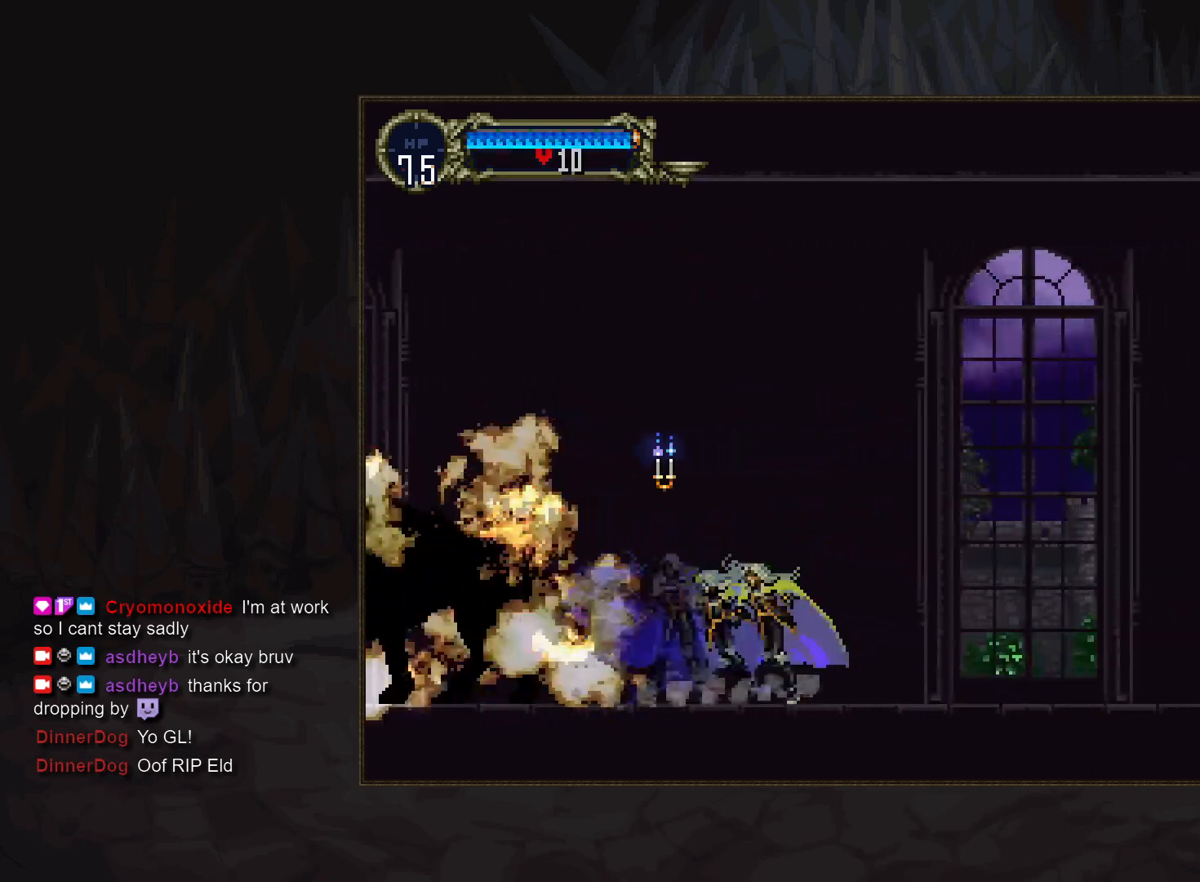
{"buttons": [], "events": [[67, "CIRCLE", "down"], [150, "CIRCLE", "up"], [233, "CIRCLE", "down"], [317, "CIRCLE", "up"], [367, "CIRCLE", "down"], [483, "CIRCLE", "up"]]}
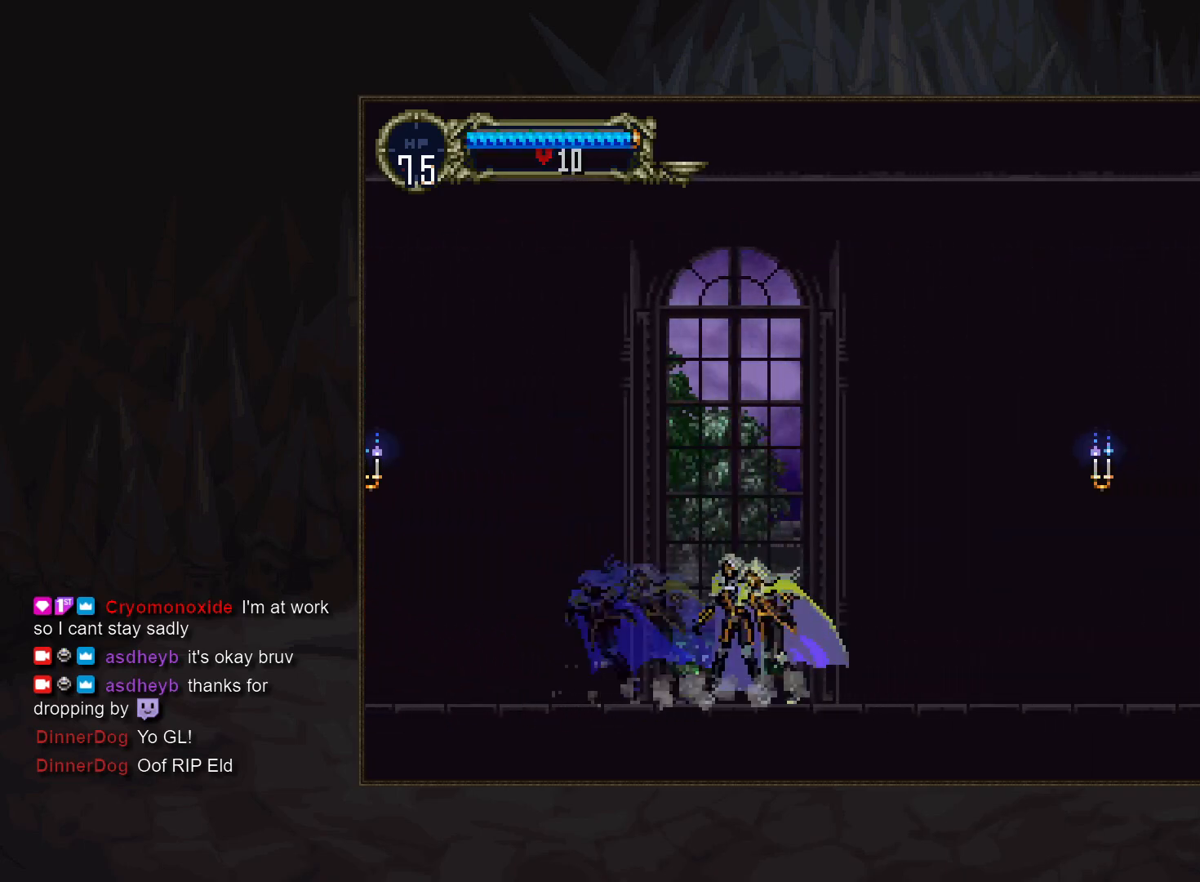
{"buttons": ["CROSS"], "events": [[50, "CIRCLE", "down"], [150, "CIRCLE", "up"], [217, "CIRCLE", "down"], [317, "CIRCLE", "up"], [500, "CROSS", "down"]]}
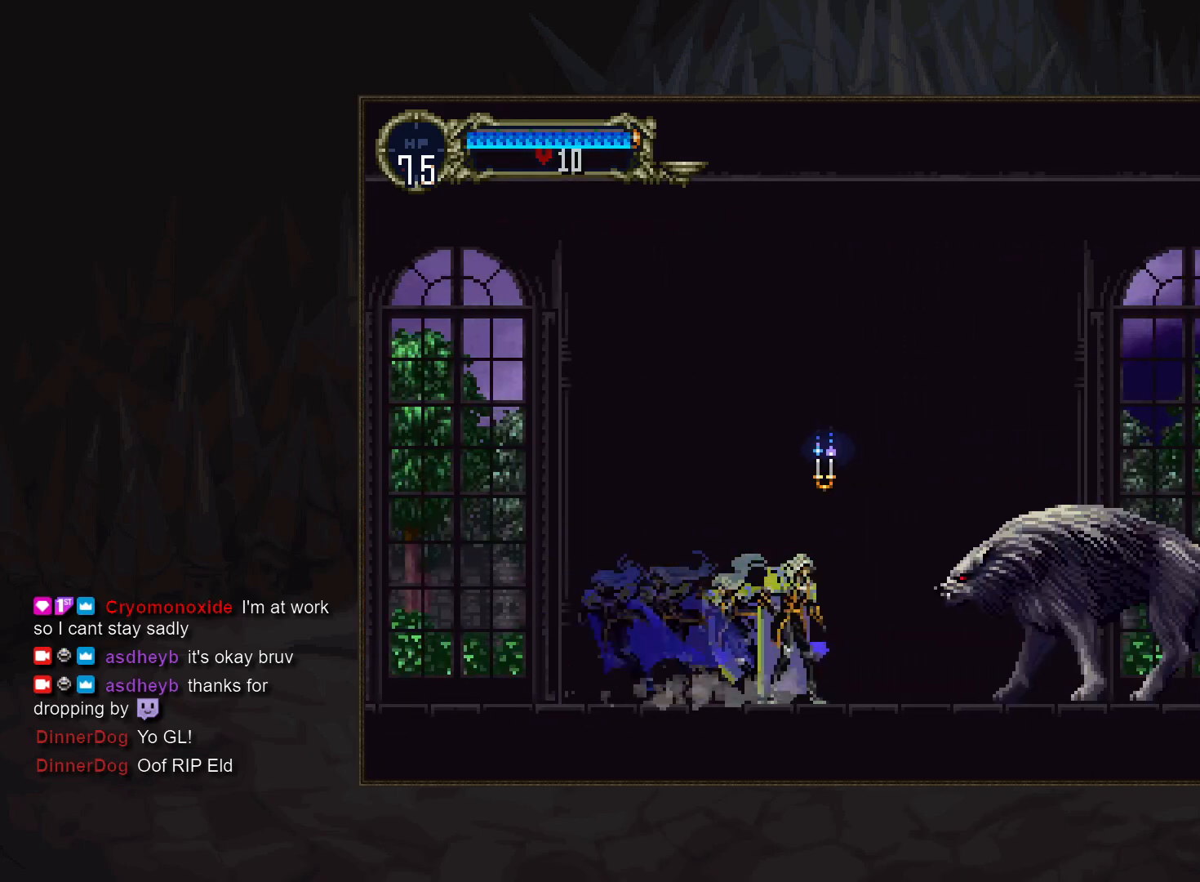
{"buttons": [], "events": [[33, "CROSS", "up"], [150, "SQUARE", "down"], [217, "SQUARE", "up"], [350, "DPAD_LEFT", "down"], [417, "TRIANGLE", "down"], [483, "TRIANGLE", "up"], [500, "DPAD_LEFT", "up"]]}
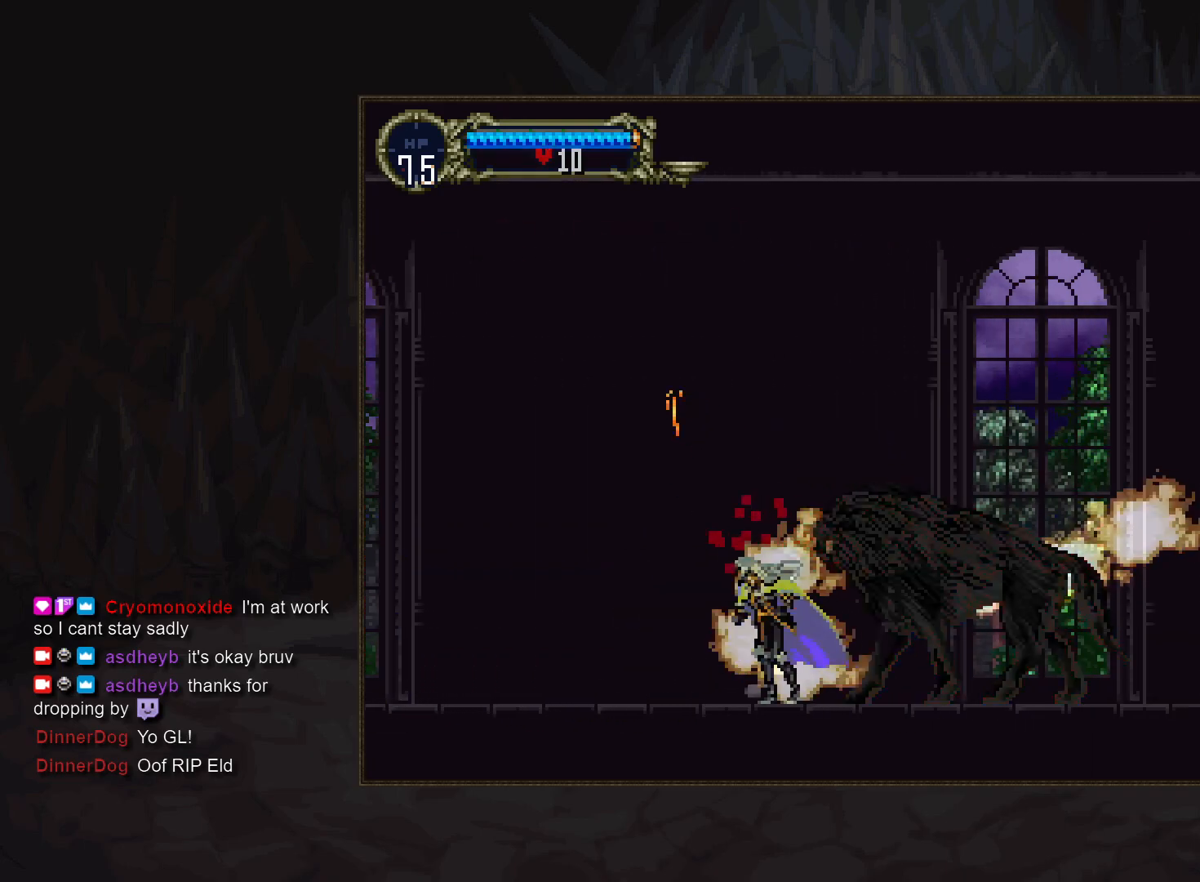
{"buttons": [], "events": [[17, "CIRCLE", "down"], [133, "CIRCLE", "up"], [183, "CIRCLE", "down"], [283, "CIRCLE", "up"], [367, "CIRCLE", "down"], [450, "CIRCLE", "up"]]}
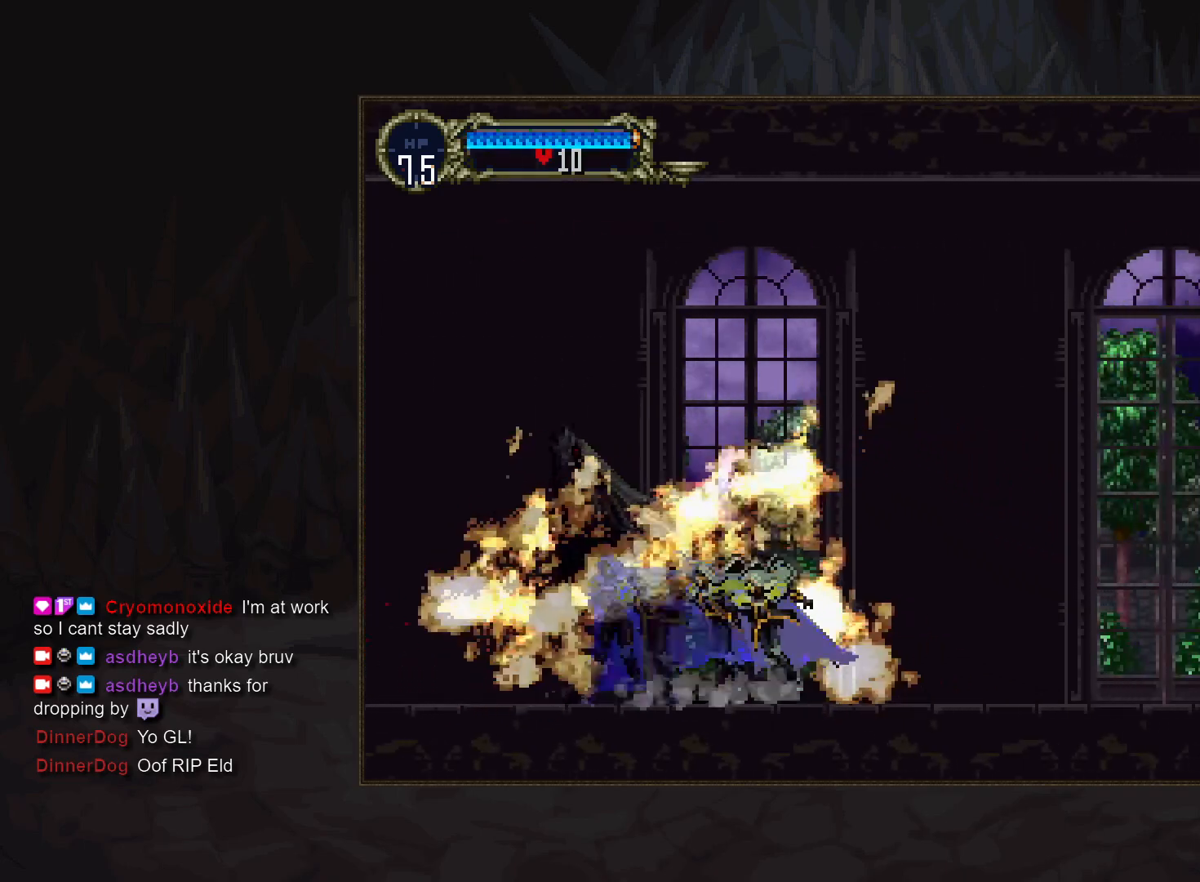
{"buttons": [], "events": [[17, "CIRCLE", "down"], [117, "CIRCLE", "up"], [183, "CIRCLE", "down"], [283, "CIRCLE", "up"], [350, "CIRCLE", "down"], [450, "CIRCLE", "up"]]}
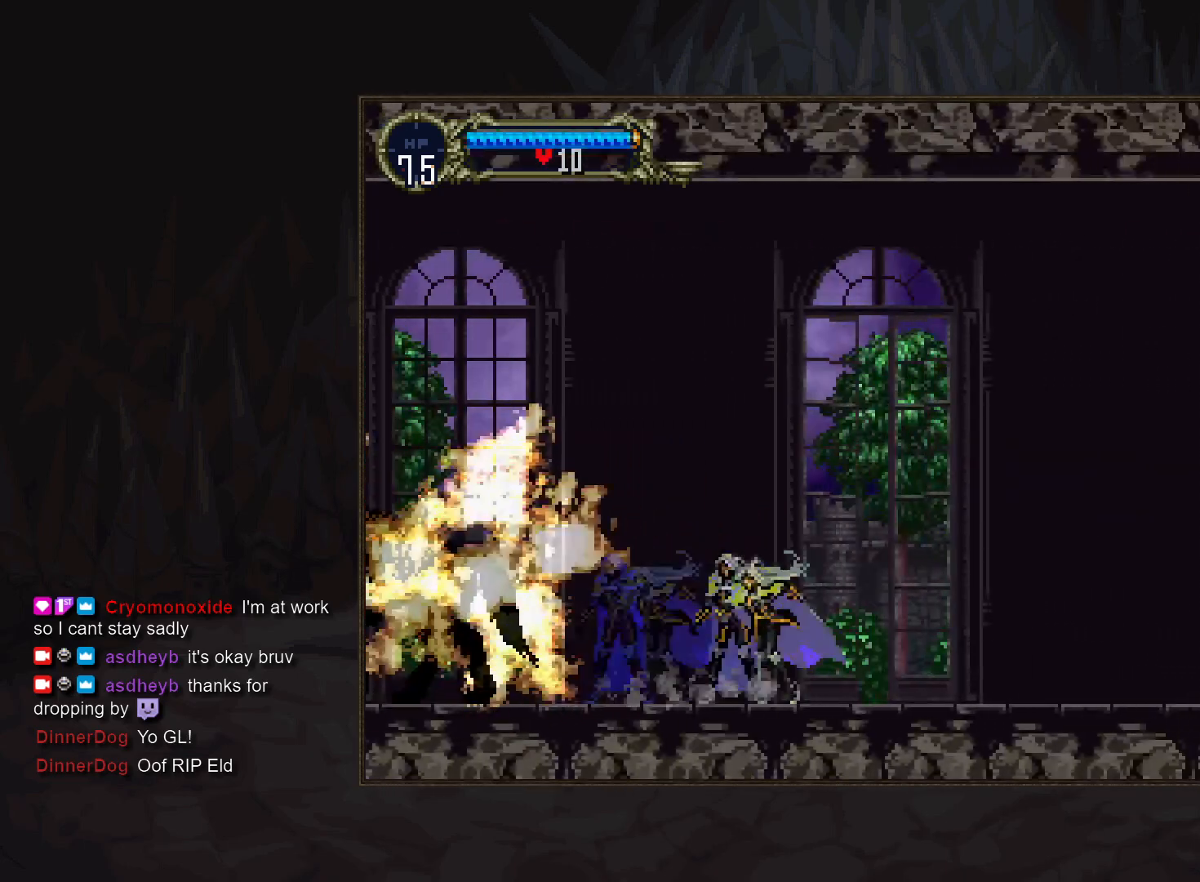
{"buttons": ["CROSS"], "events": [[33, "CIRCLE", "down"], [50, "TRIANGLE", "down"], [100, "TRIANGLE", "up"], [117, "CIRCLE", "up"], [200, "CIRCLE", "down"], [233, "TRIANGLE", "down"], [300, "CIRCLE", "up"], [300, "TRIANGLE", "up"], [483, "CROSS", "down"]]}
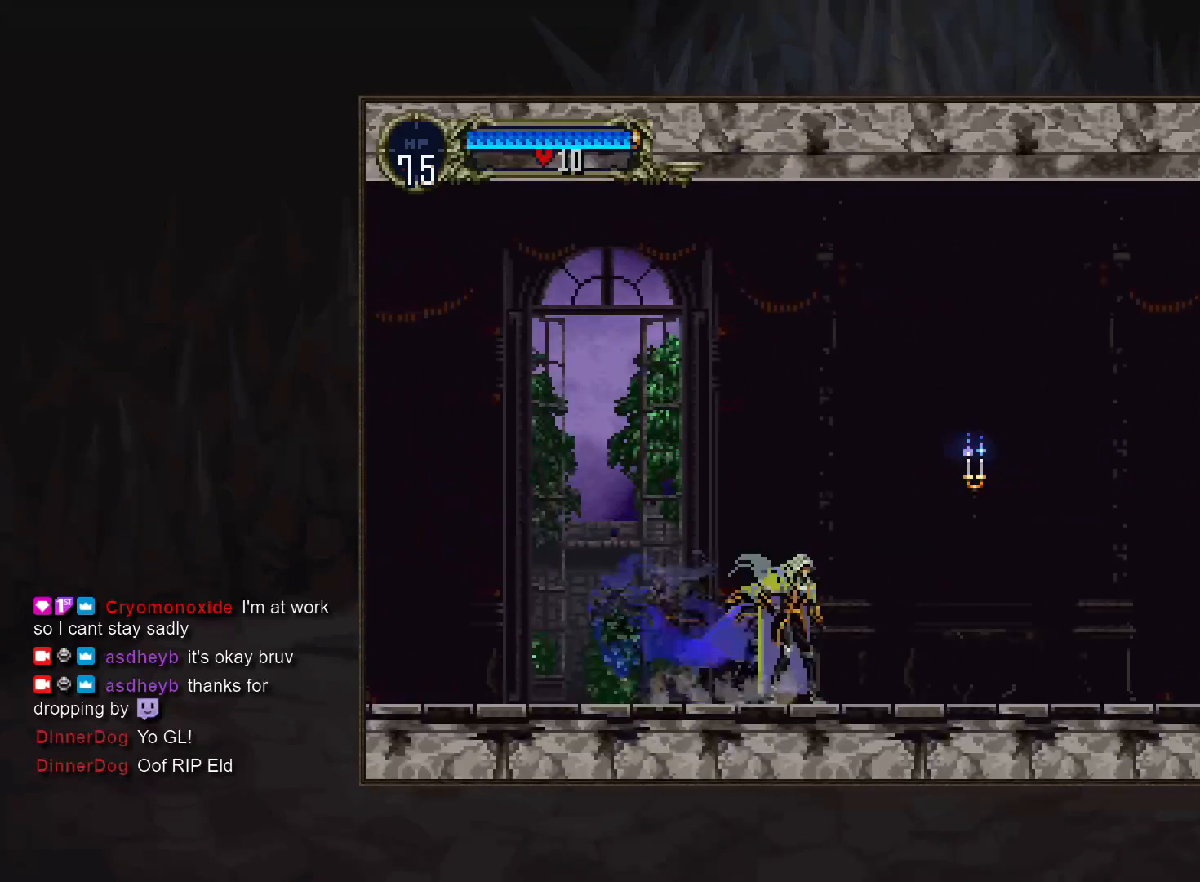
{"buttons": [], "events": [[33, "CROSS", "up"], [83, "DPAD_DOWN", "down"], [183, "SQUARE", "down"], [233, "SQUARE", "up"], [250, "DPAD_DOWN", "up"], [433, "CROSS", "down"], [483, "CROSS", "up"]]}
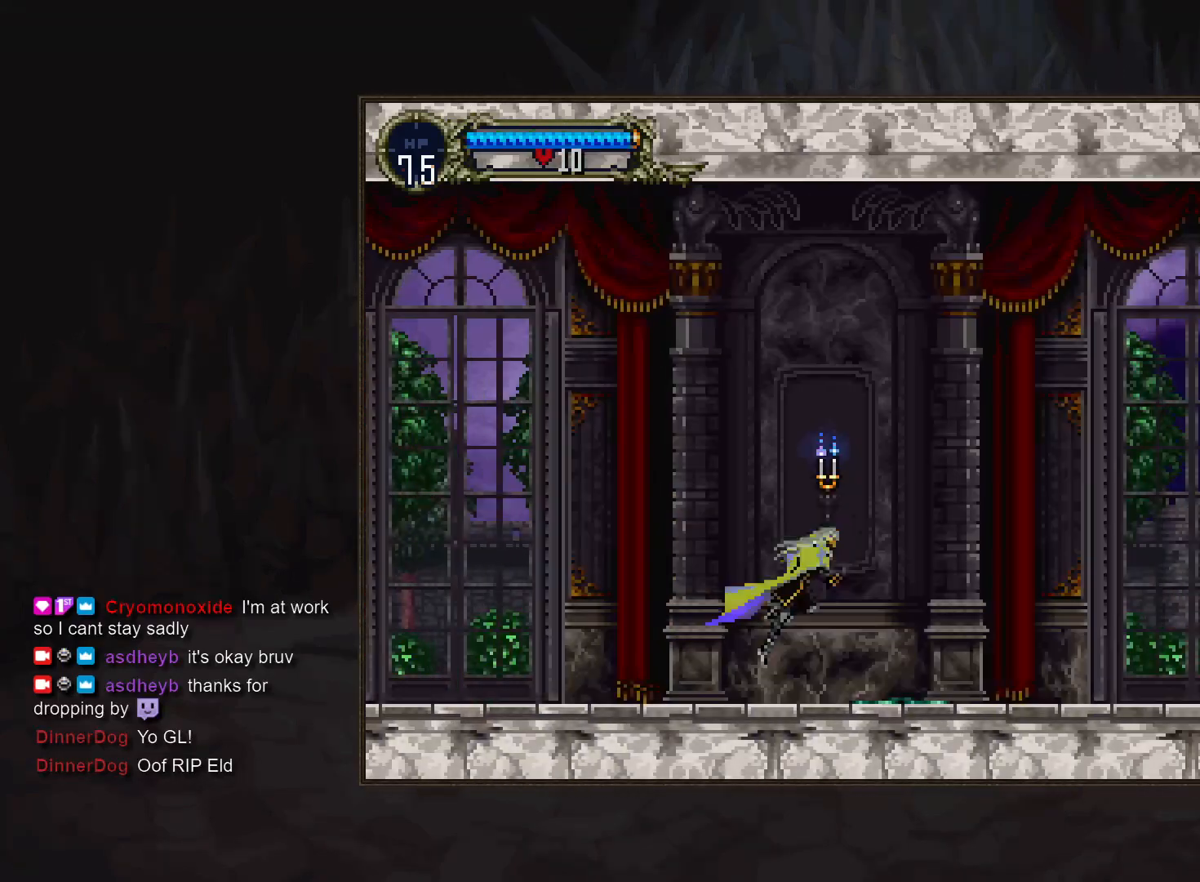
{"buttons": ["TRIANGLE"], "events": [[33, "DPAD_DOWN", "down"], [167, "SQUARE", "down"], [200, "SQUARE", "up"], [217, "DPAD_DOWN", "up"], [367, "DPAD_LEFT", "down"], [450, "TRIANGLE", "down"], [483, "DPAD_LEFT", "up"]]}
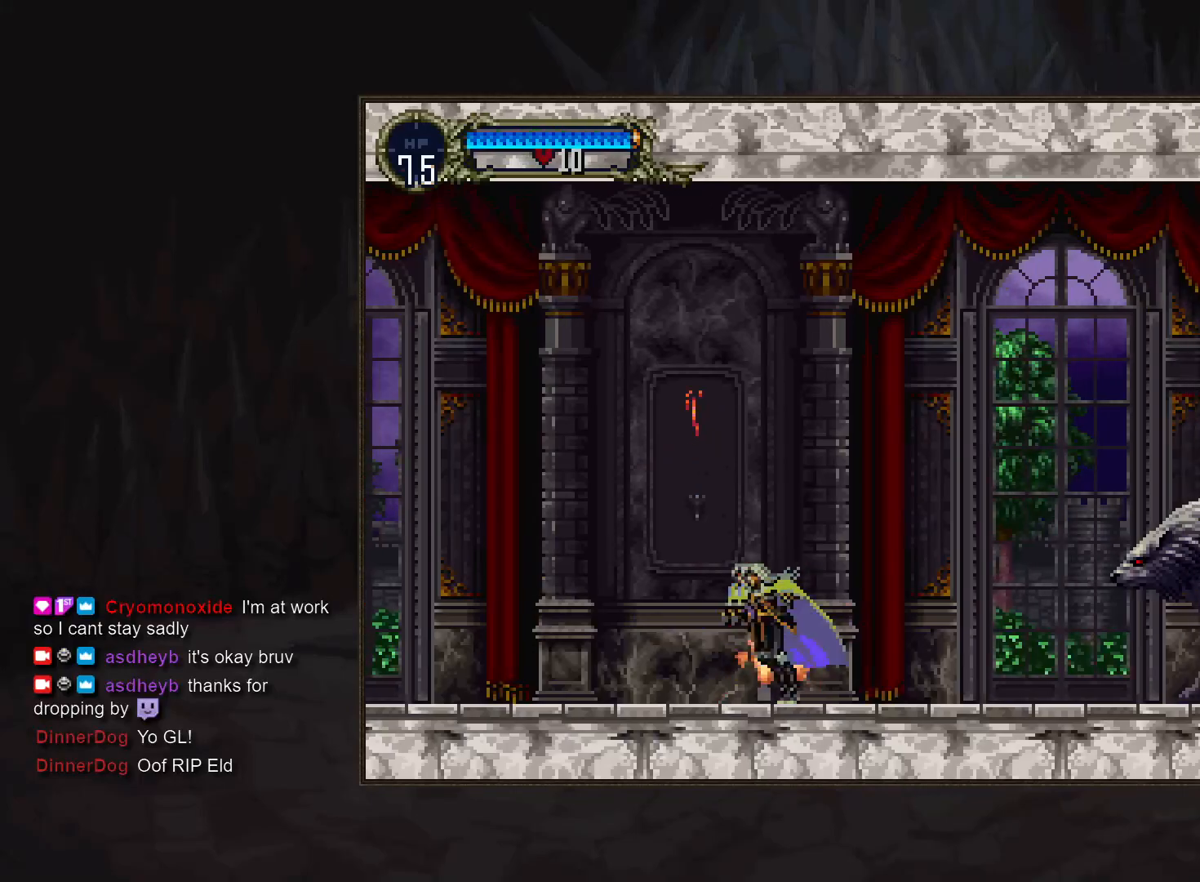
{"buttons": ["SQUARE"], "events": [[17, "TRIANGLE", "up"], [50, "CIRCLE", "down"], [117, "TRIANGLE", "down"], [150, "CIRCLE", "up"], [183, "TRIANGLE", "up"], [317, "CROSS", "down"], [367, "CROSS", "up"], [483, "SQUARE", "down"]]}
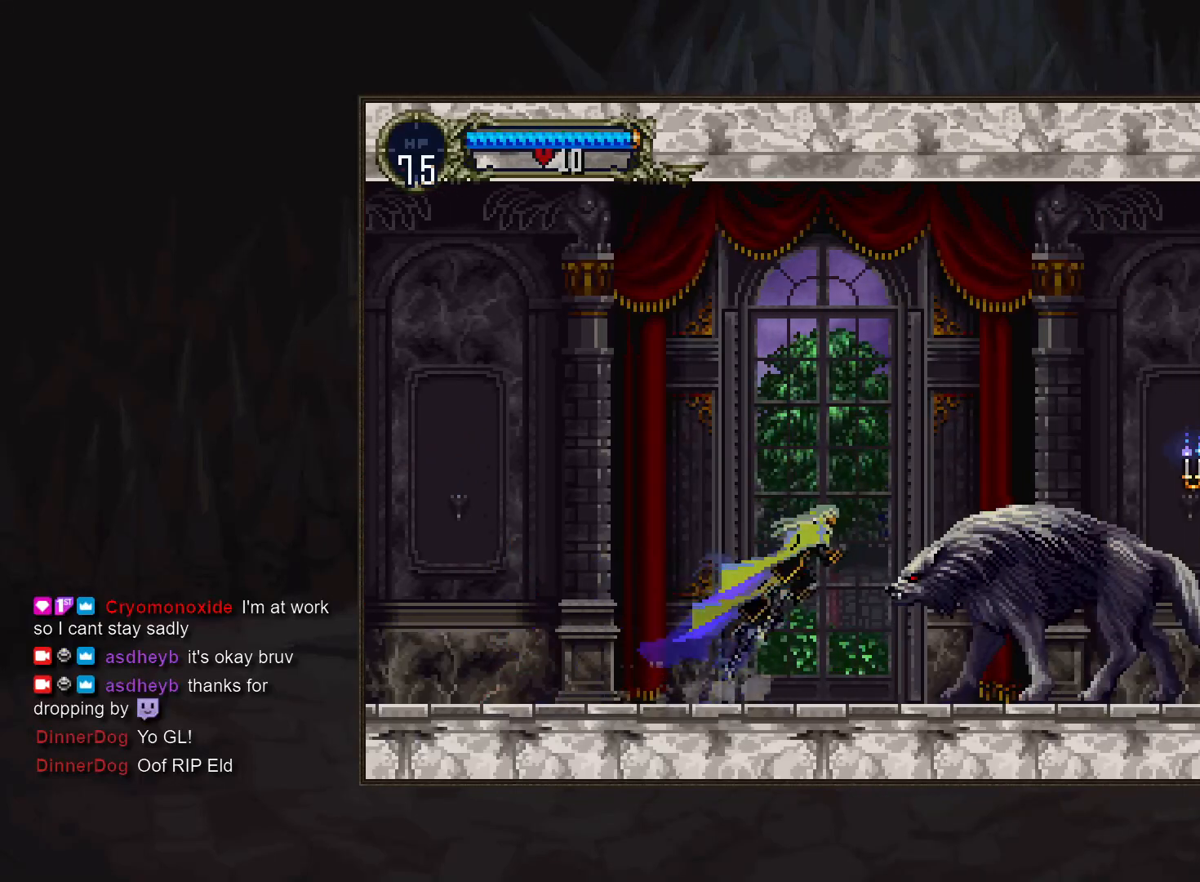
{"buttons": [], "events": [[33, "SQUARE", "up"], [200, "DPAD_LEFT", "down"], [300, "TRIANGLE", "down"], [317, "DPAD_LEFT", "up"], [367, "TRIANGLE", "up"]]}